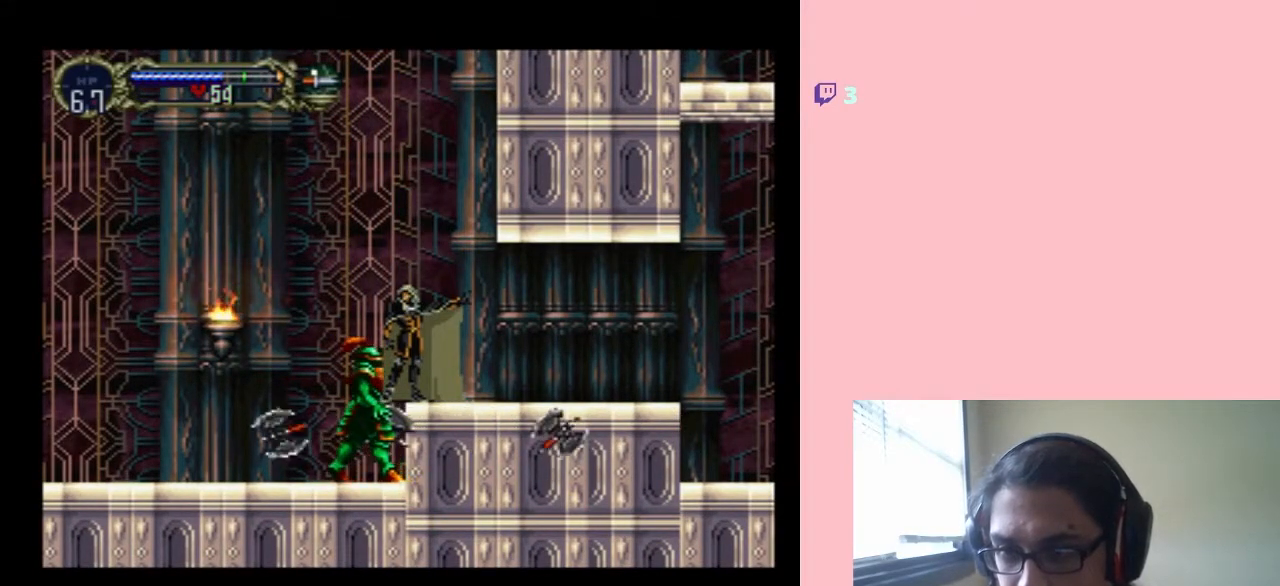
Gameplay with a controller (Nintendo layout); each line is a JSON object with the inputs held at the frame after it. "events" lists button and stick changes between this image and that frame as [ms after this image, input, new state], when the widget could be followed in between. Not read: L3 R3.
{"buttons": ["DPAD_DOWN"], "left_stick": "center", "right_stick": "center", "events": []}
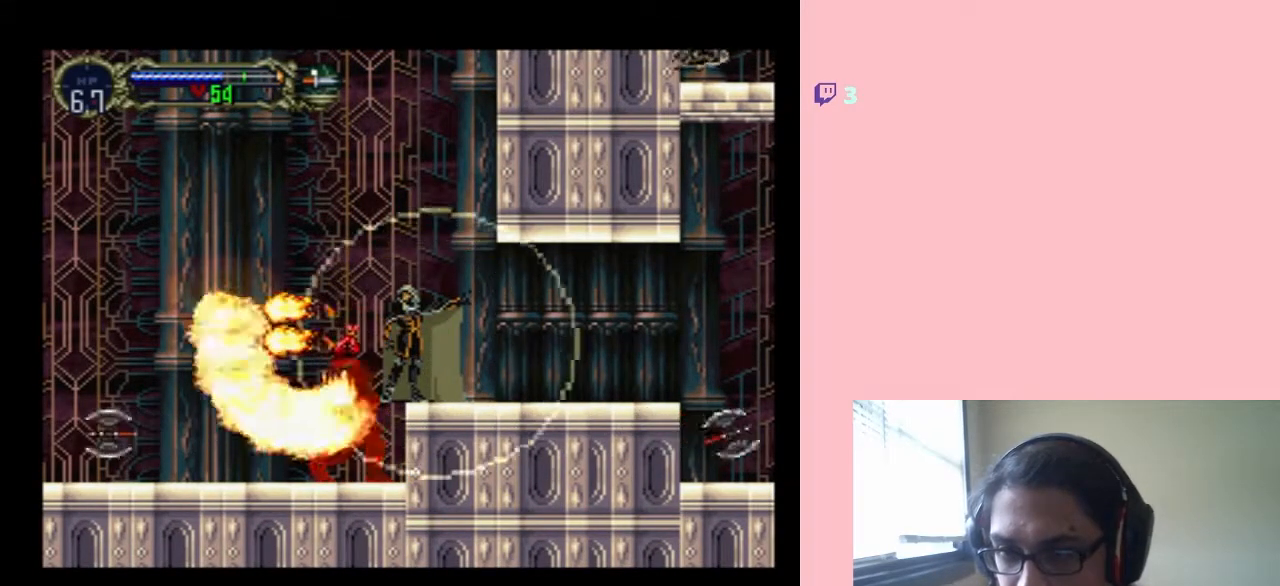
{"buttons": [], "left_stick": "center", "right_stick": "center", "events": [[133, "DPAD_DOWN", "up"]]}
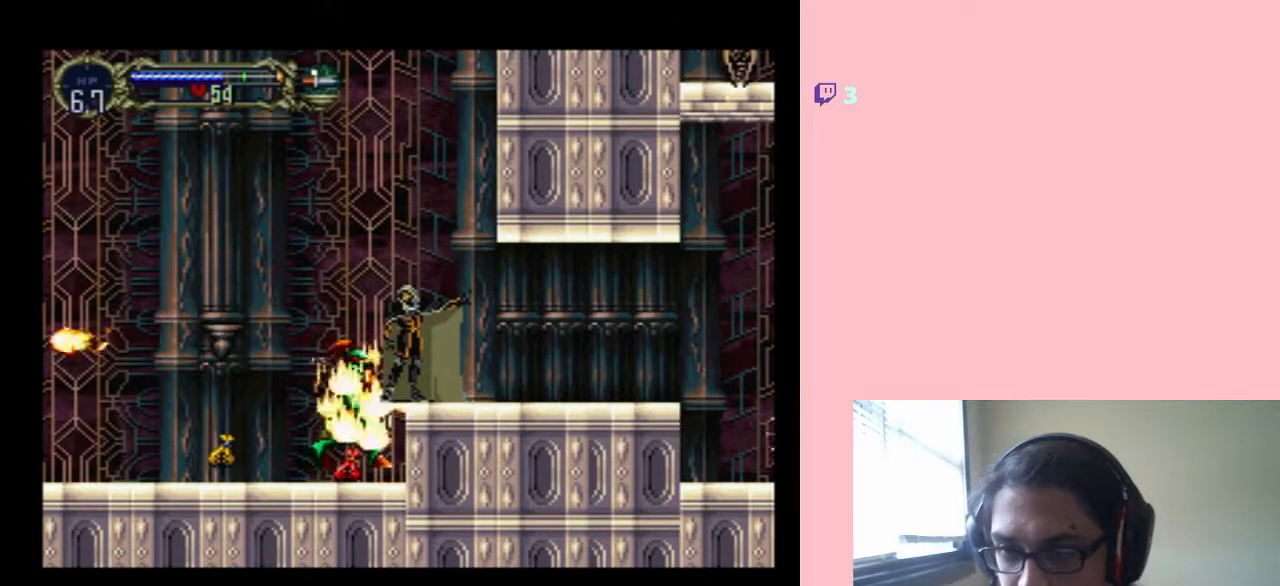
{"buttons": ["DPAD_LEFT"], "left_stick": "center", "right_stick": "center", "events": [[67, "DPAD_LEFT", "down"]]}
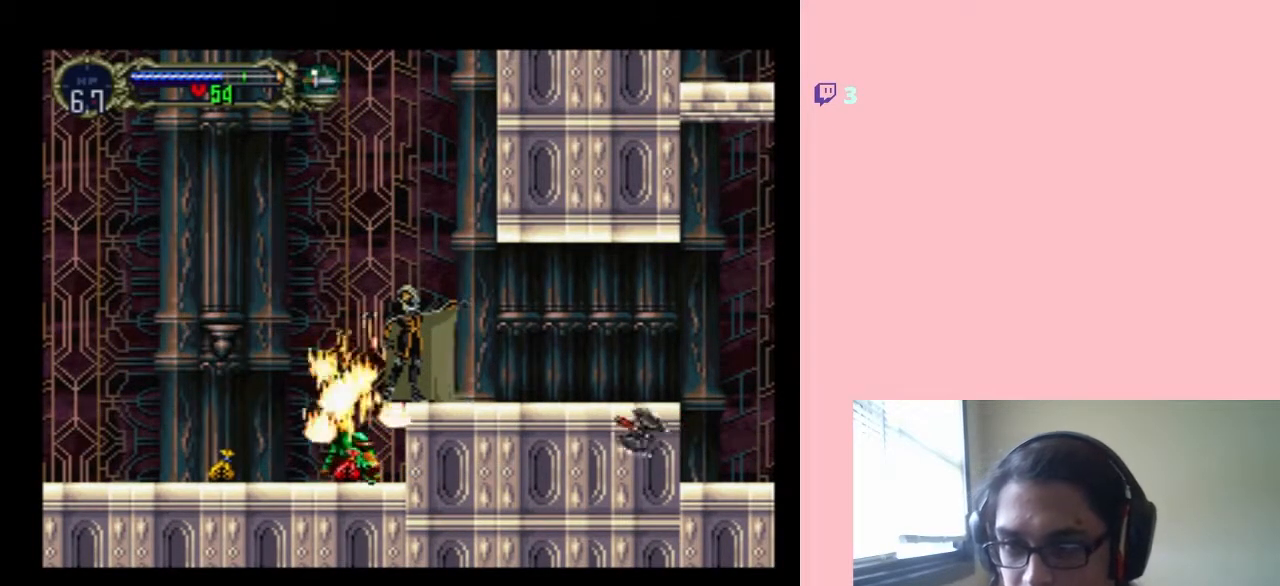
{"buttons": [], "left_stick": "center", "right_stick": "center", "events": [[150, "DPAD_LEFT", "up"]]}
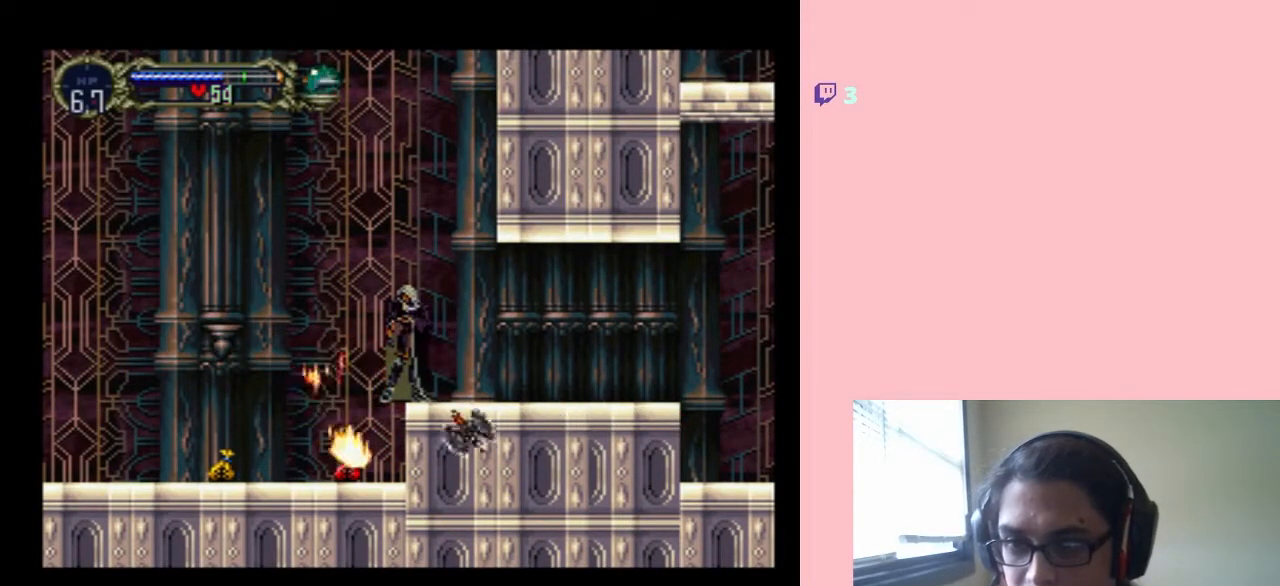
{"buttons": ["DPAD_LEFT"], "left_stick": "center", "right_stick": "center", "events": [[467, "DPAD_LEFT", "down"]]}
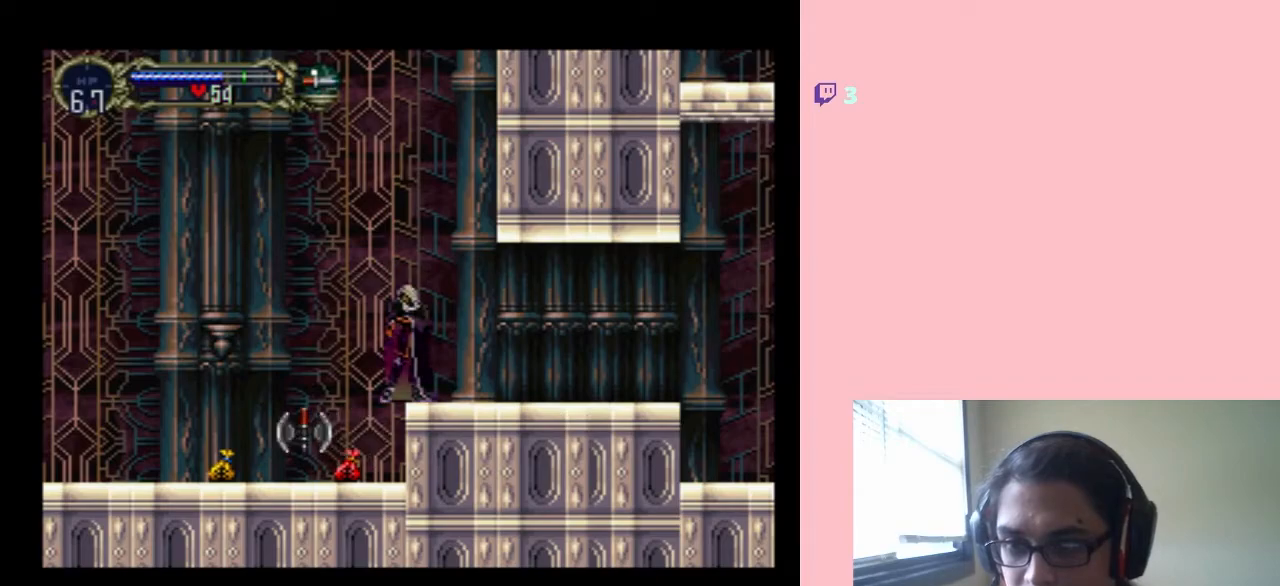
{"buttons": ["DPAD_LEFT"], "left_stick": "center", "right_stick": "center", "events": [[183, "DPAD_LEFT", "up"], [267, "DPAD_LEFT", "down"]]}
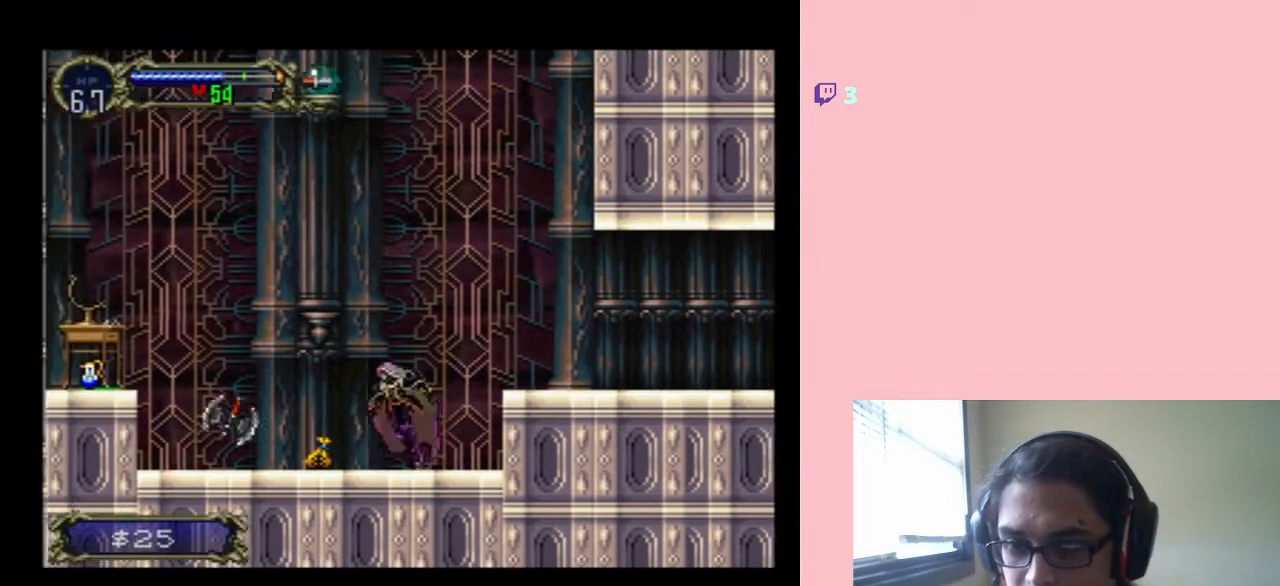
{"buttons": ["DPAD_LEFT"], "left_stick": "center", "right_stick": "center", "events": []}
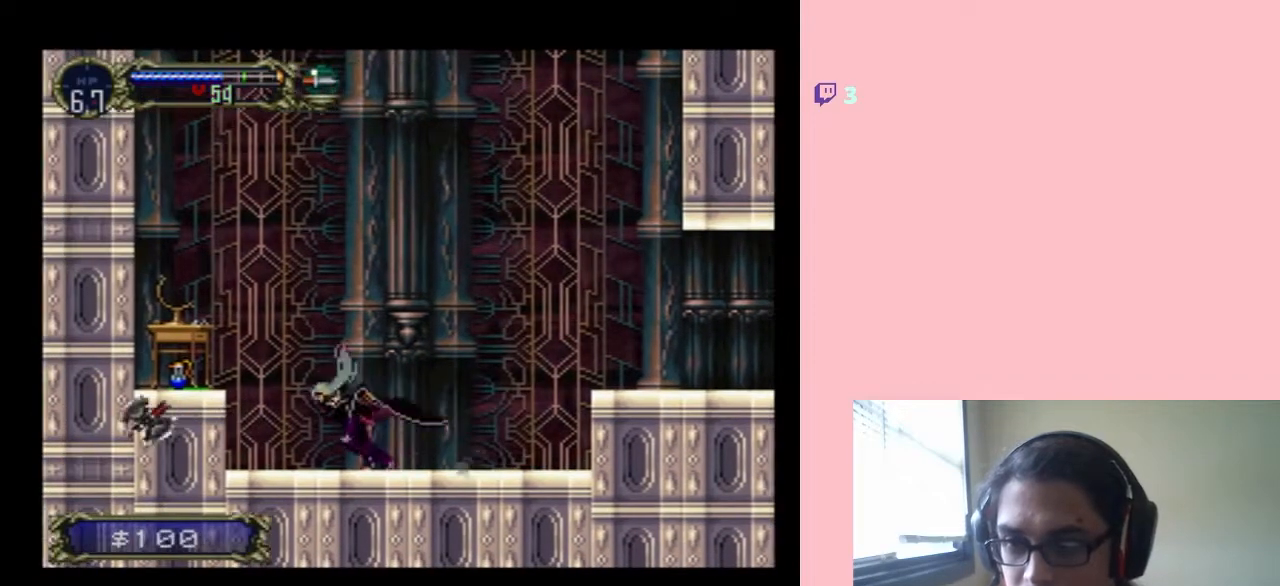
{"buttons": ["DPAD_LEFT"], "left_stick": "center", "right_stick": "center", "events": [[50, "B", "down"], [300, "B", "up"]]}
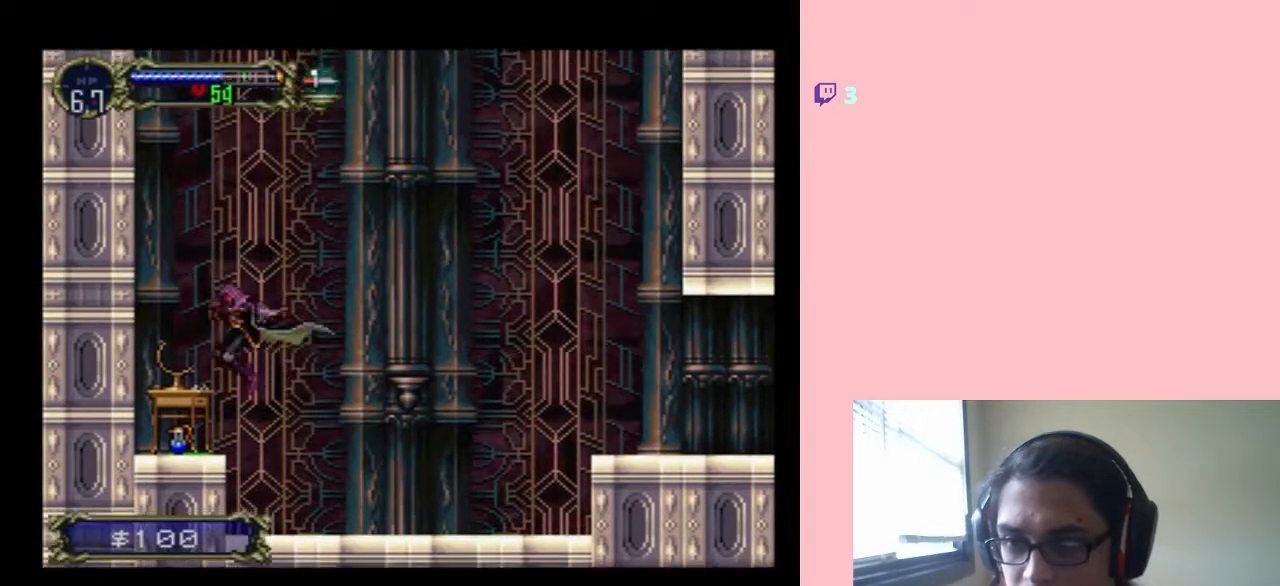
{"buttons": [], "left_stick": "center", "right_stick": "center", "events": [[367, "DPAD_LEFT", "up"]]}
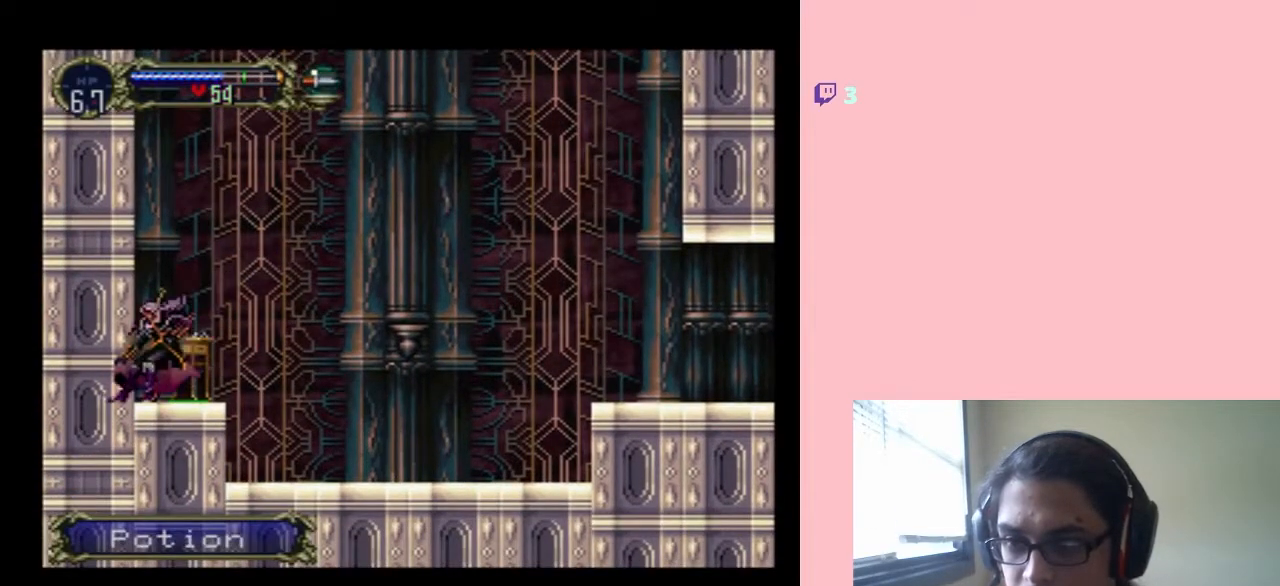
{"buttons": ["B", "DPAD_RIGHT"], "left_stick": "center", "right_stick": "center", "events": [[50, "B", "down"], [150, "DPAD_RIGHT", "down"]]}
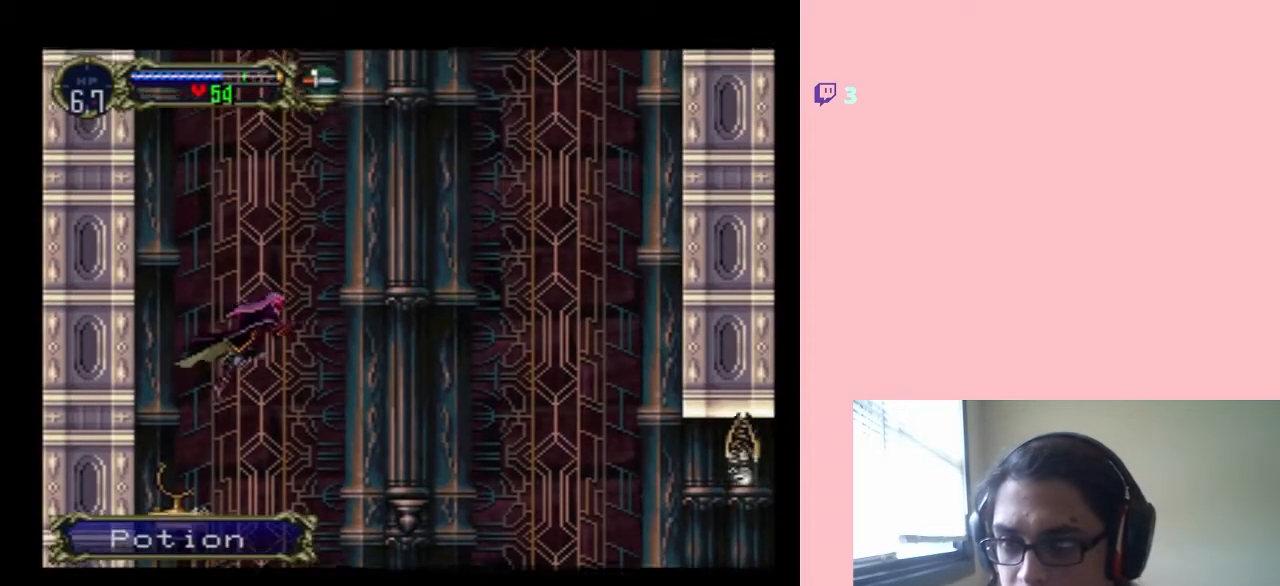
{"buttons": ["DPAD_RIGHT"], "left_stick": "center", "right_stick": "center", "events": [[50, "Y", "down"], [333, "Y", "up"], [433, "B", "up"]]}
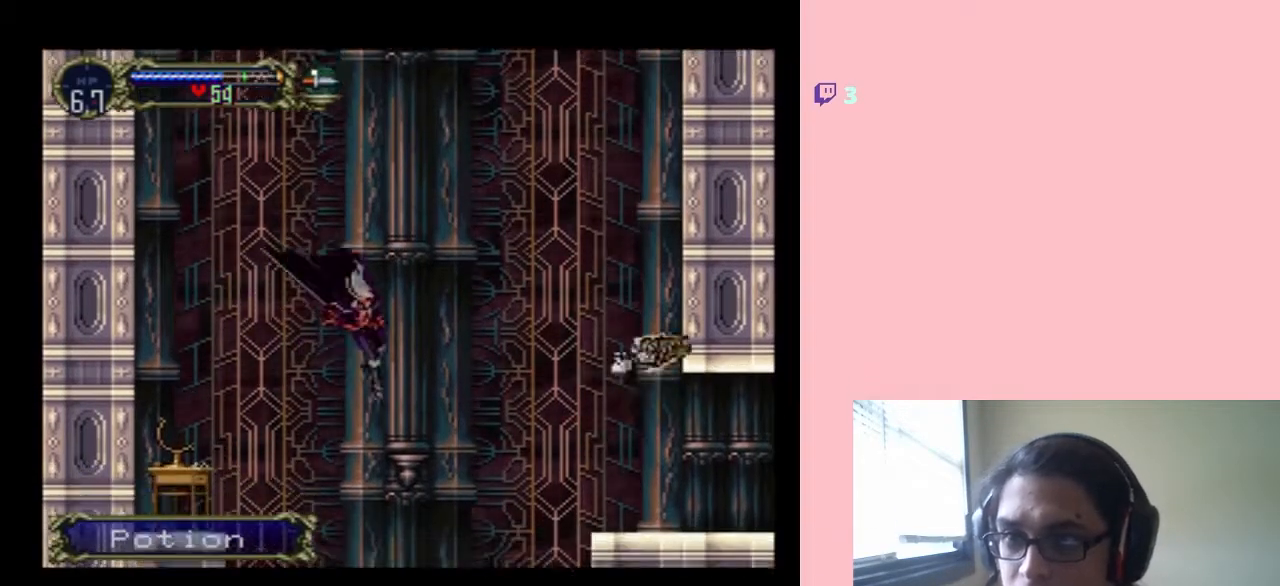
{"buttons": ["DPAD_RIGHT"], "left_stick": "center", "right_stick": "center", "events": [[33, "Y", "down"], [300, "Y", "up"]]}
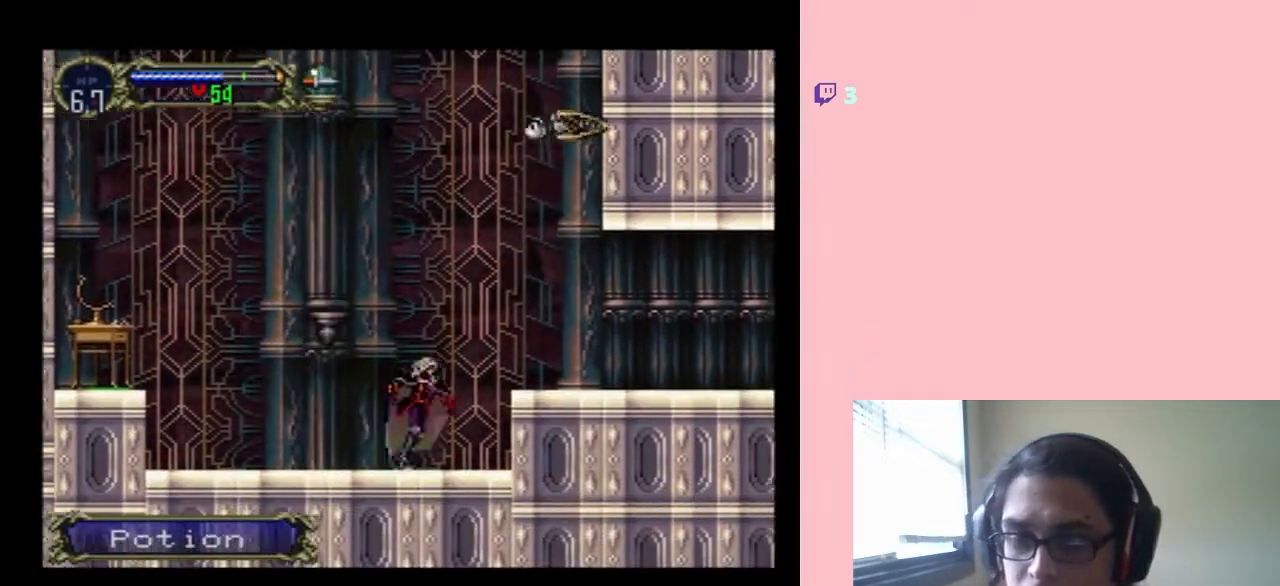
{"buttons": ["Y", "DPAD_RIGHT"], "left_stick": "center", "right_stick": "center", "events": [[50, "B", "down"], [167, "Y", "down"], [500, "B", "up"]]}
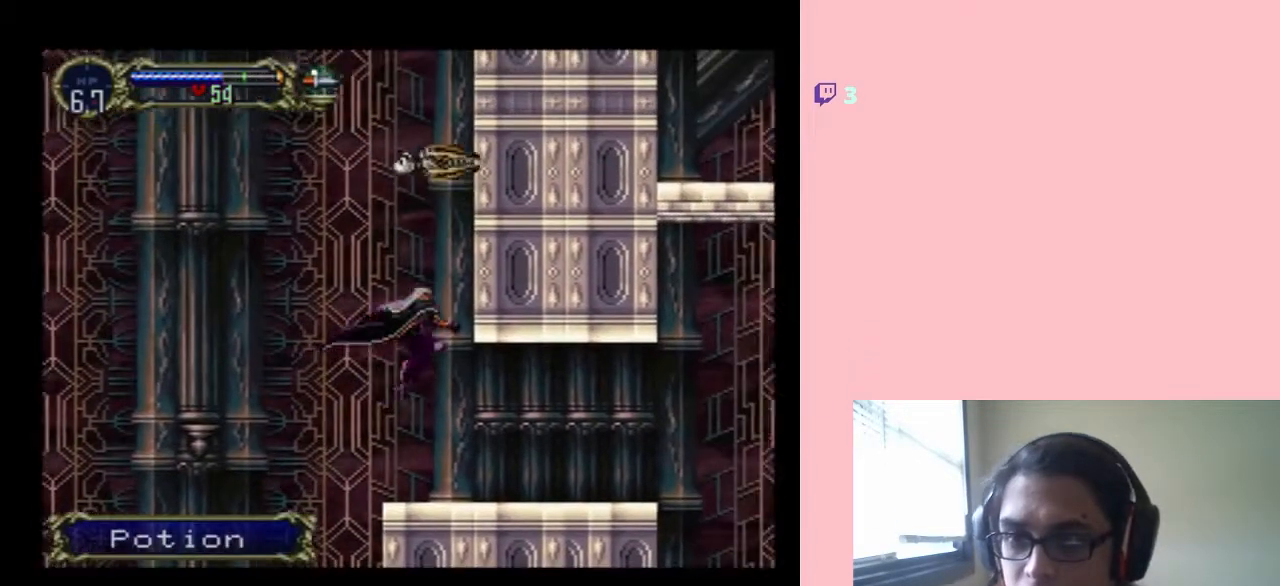
{"buttons": ["Y", "DPAD_RIGHT"], "left_stick": "center", "right_stick": "center", "events": []}
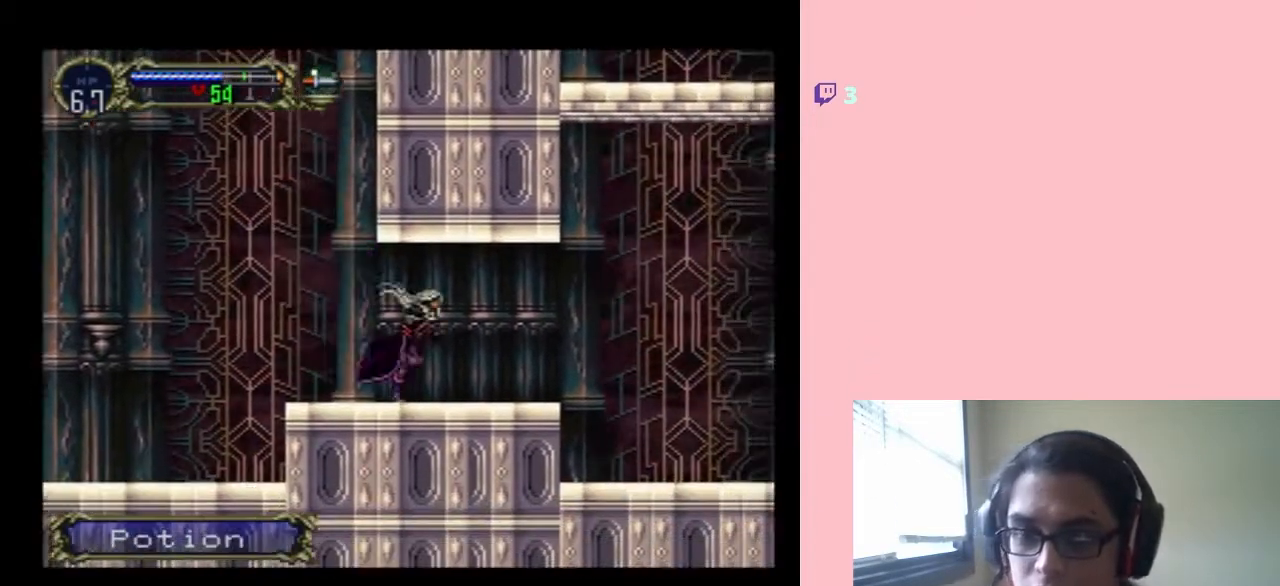
{"buttons": ["B", "DPAD_RIGHT"], "left_stick": "center", "right_stick": "center", "events": [[33, "Y", "up"], [500, "B", "down"]]}
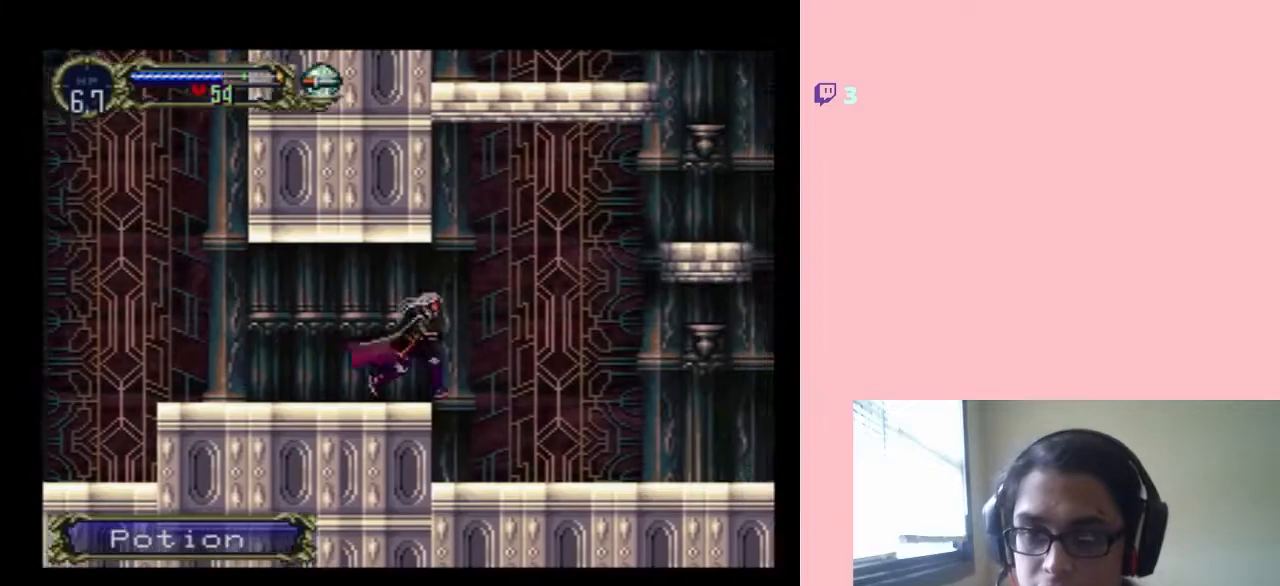
{"buttons": ["DPAD_RIGHT"], "left_stick": "center", "right_stick": "center", "events": [[367, "B", "up"]]}
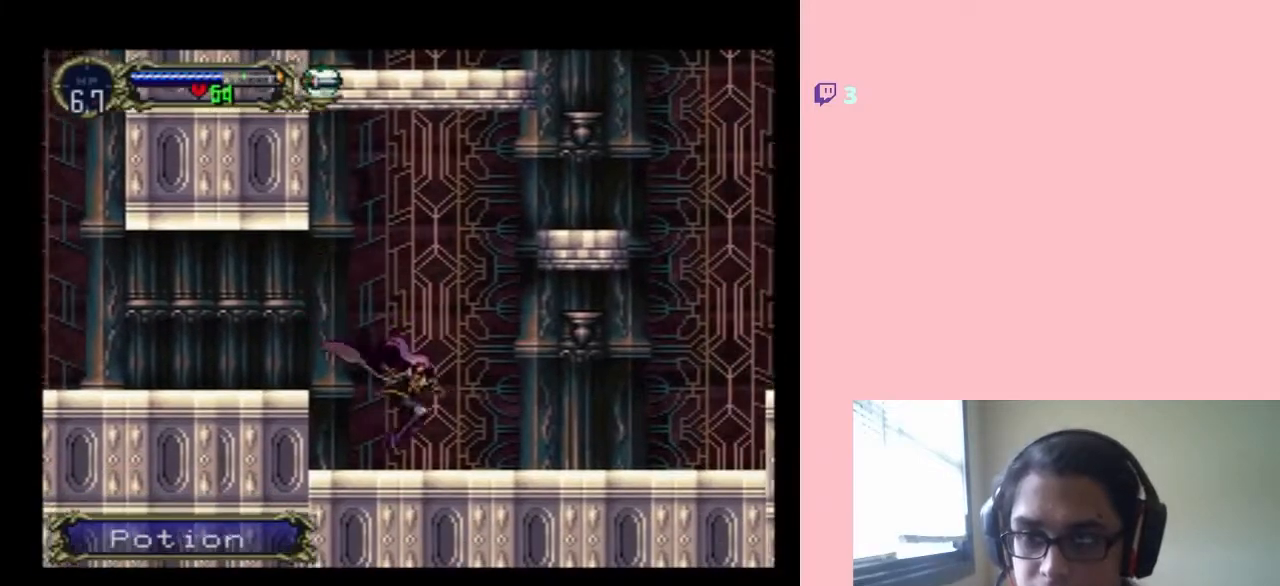
{"buttons": ["START"], "left_stick": "center", "right_stick": "center", "events": [[400, "DPAD_RIGHT", "up"], [500, "START", "down"]]}
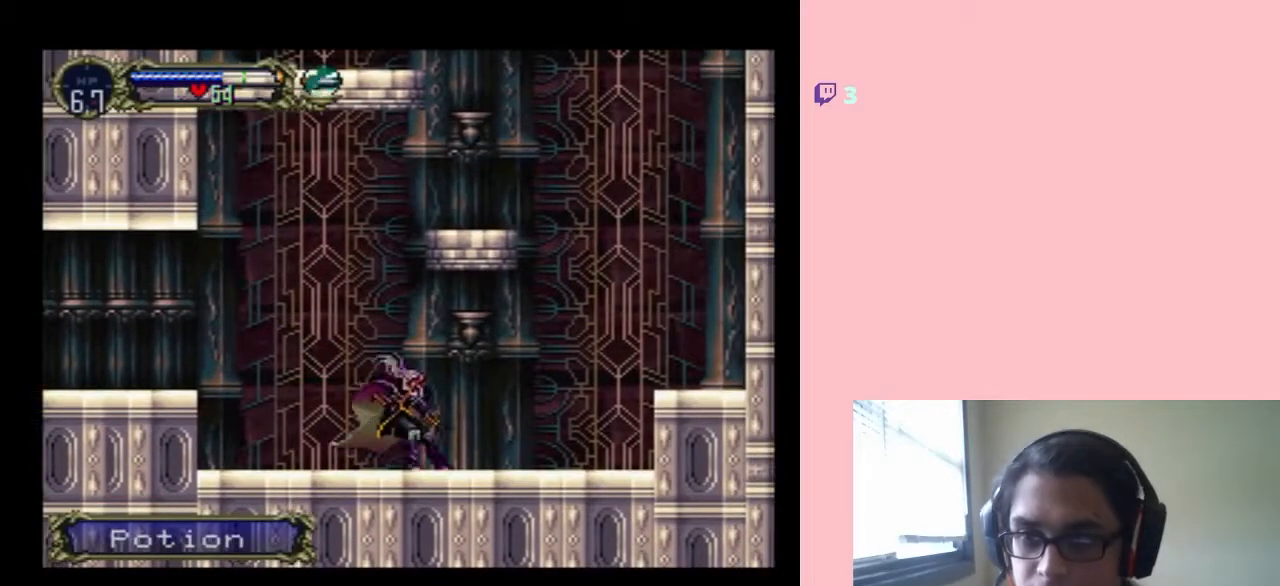
{"buttons": [], "left_stick": "center", "right_stick": "center", "events": [[183, "START", "up"]]}
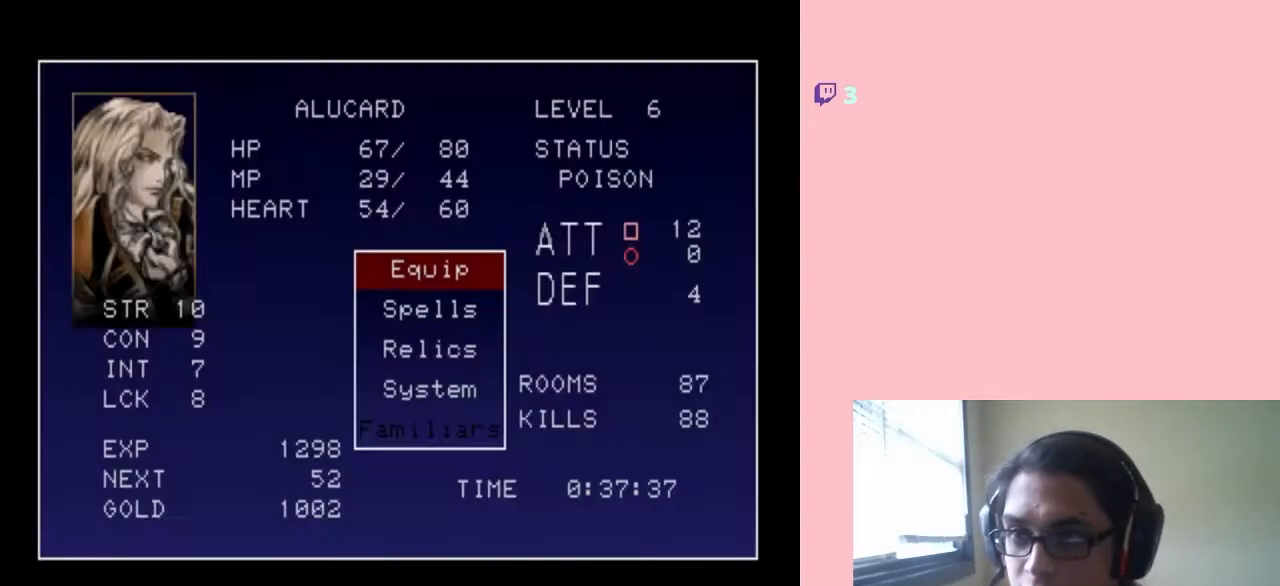
{"buttons": [], "left_stick": "center", "right_stick": "center", "events": [[400, "B", "down"], [433, "B", "up"]]}
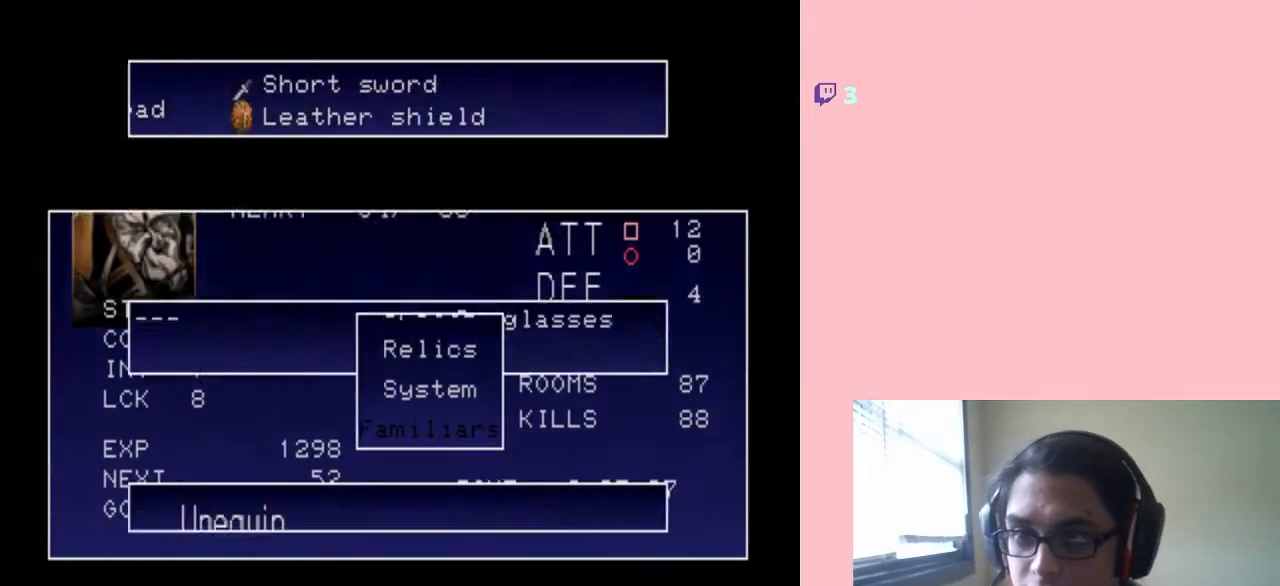
{"buttons": [], "left_stick": "center", "right_stick": "center", "events": []}
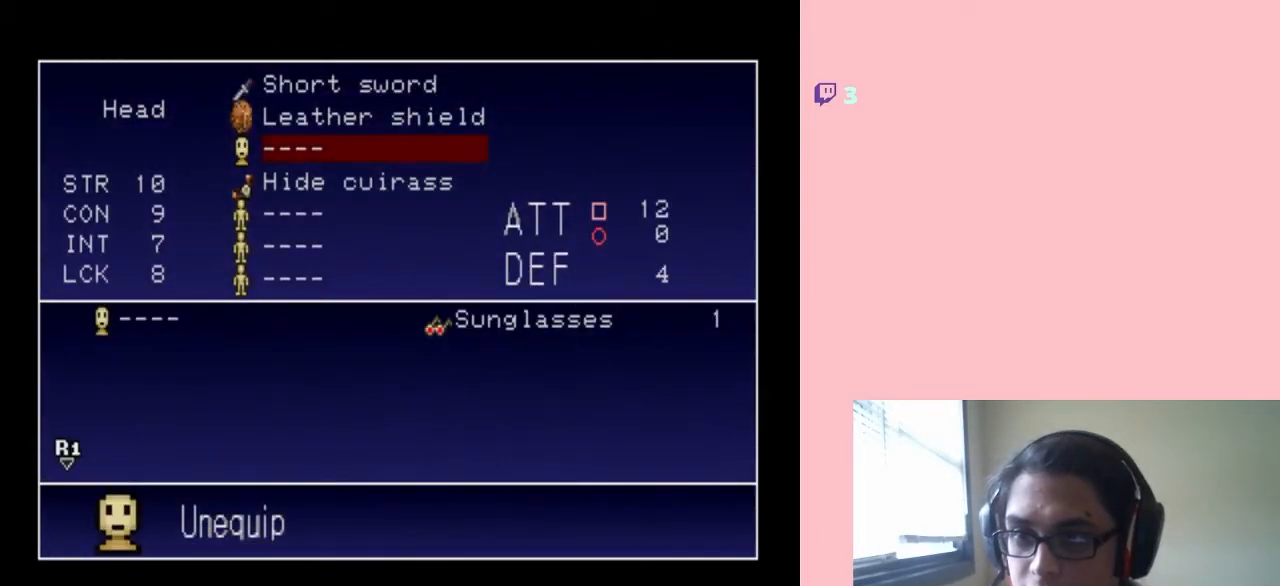
{"buttons": [], "left_stick": "center", "right_stick": "center", "events": []}
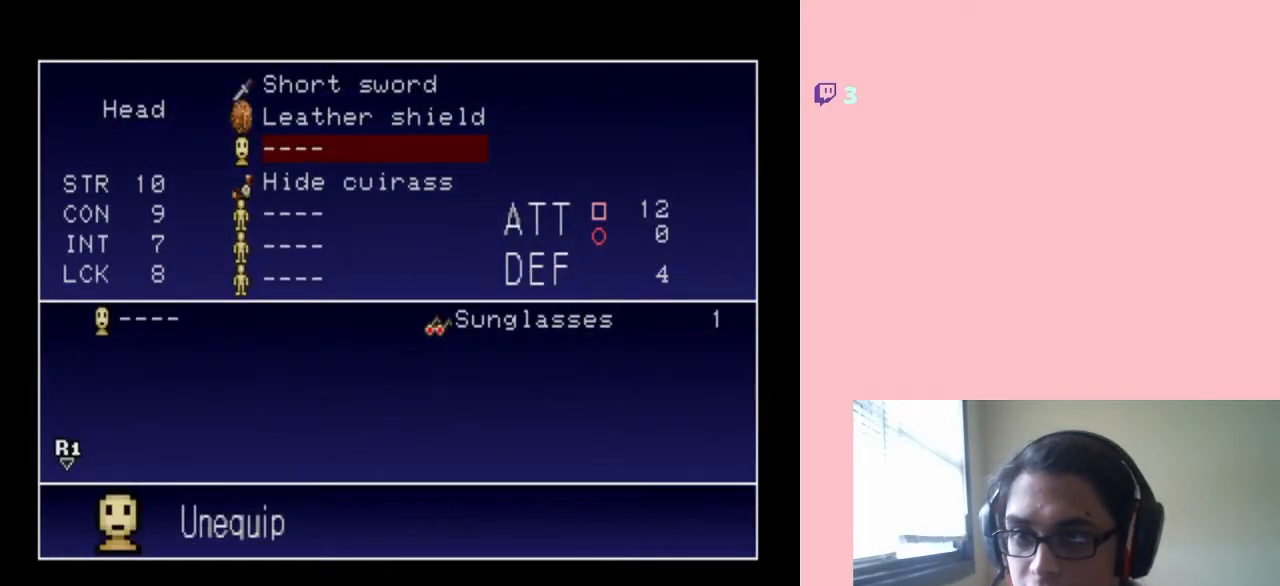
{"buttons": ["A"], "left_stick": "center", "right_stick": "center", "events": [[83, "B", "down"], [150, "B", "up"], [450, "A", "down"]]}
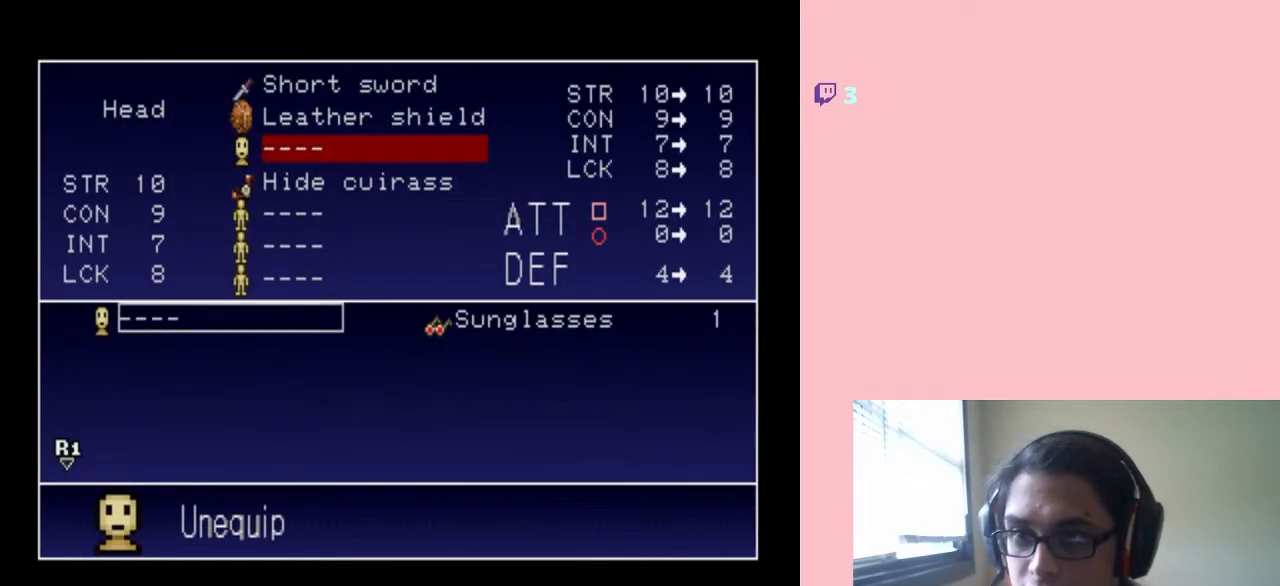
{"buttons": [], "left_stick": "center", "right_stick": "center", "events": [[50, "A", "up"], [283, "X", "down"], [400, "X", "up"]]}
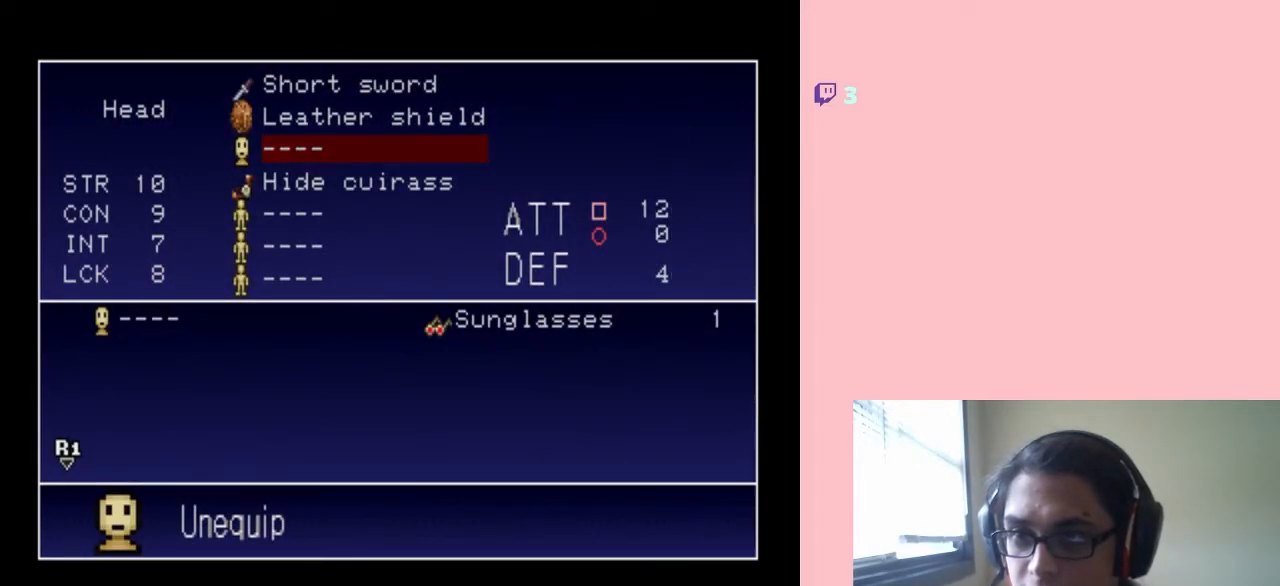
{"buttons": [], "left_stick": "center", "right_stick": "center", "events": [[117, "DPAD_UP", "down"], [283, "DPAD_UP", "up"]]}
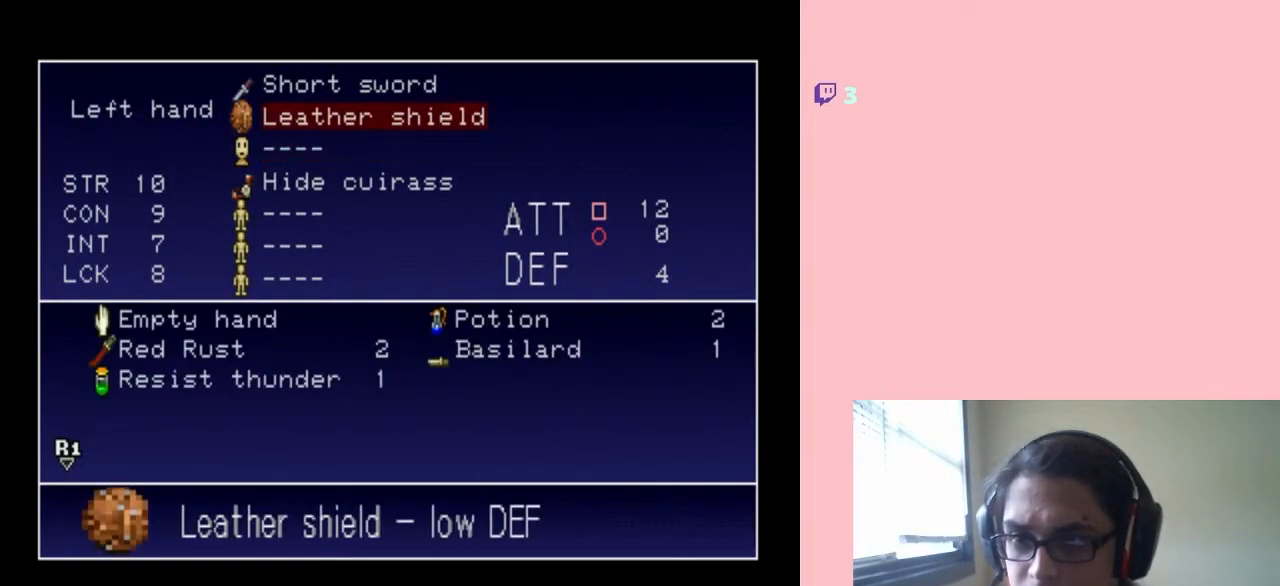
{"buttons": [], "left_stick": "center", "right_stick": "center", "events": [[333, "X", "down"], [467, "X", "up"]]}
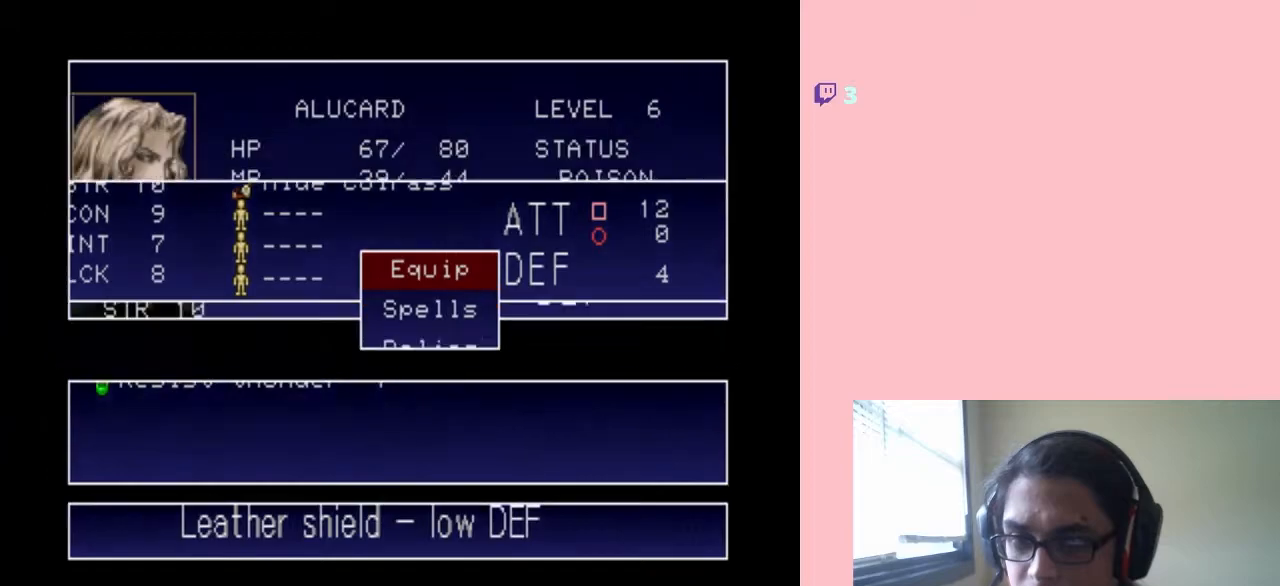
{"buttons": [], "left_stick": "center", "right_stick": "center", "events": [[200, "X", "down"], [333, "X", "up"]]}
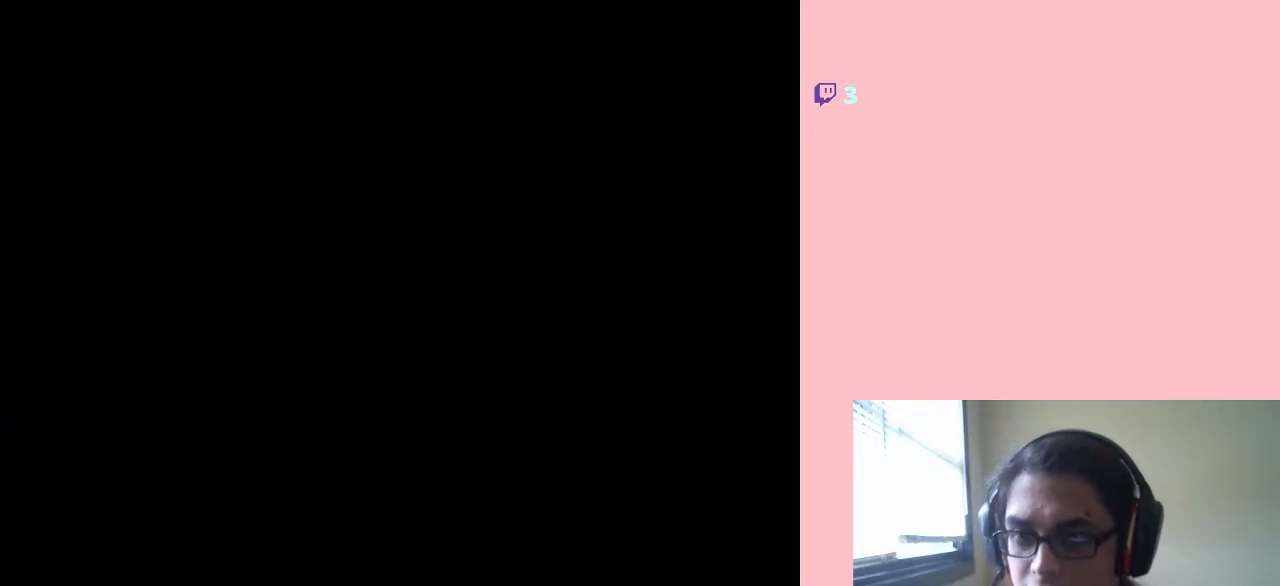
{"buttons": ["DPAD_RIGHT"], "left_stick": "center", "right_stick": "center", "events": [[150, "DPAD_RIGHT", "down"]]}
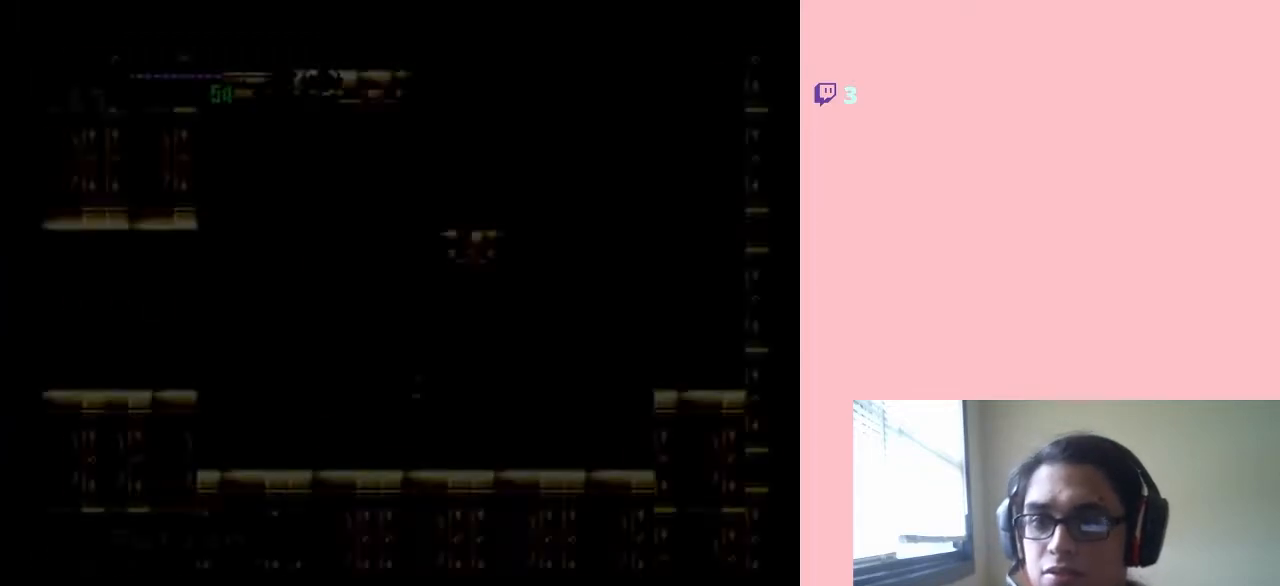
{"buttons": ["DPAD_RIGHT"], "left_stick": "center", "right_stick": "center", "events": []}
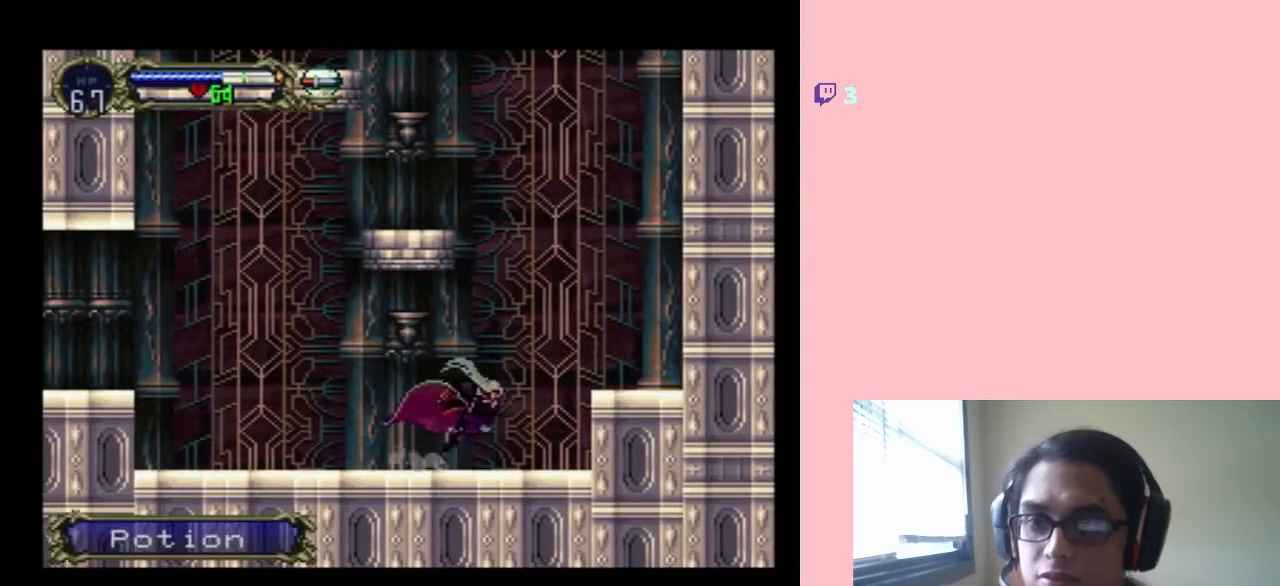
{"buttons": ["DPAD_RIGHT"], "left_stick": "center", "right_stick": "center", "events": [[33, "B", "down"], [267, "B", "up"]]}
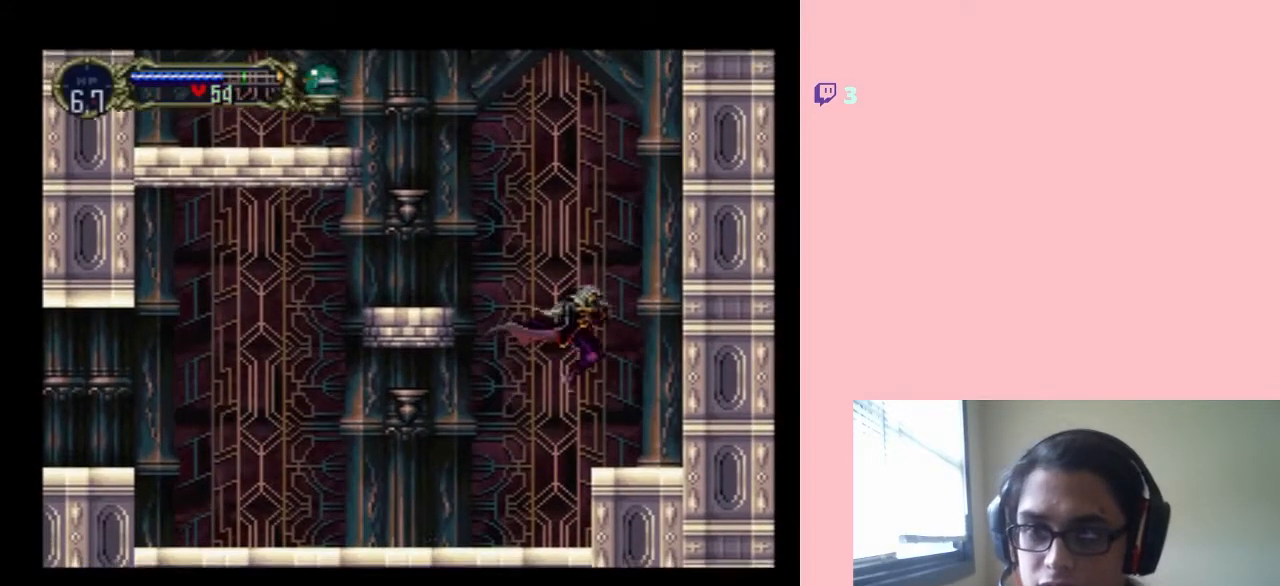
{"buttons": ["B", "DPAD_LEFT"], "left_stick": "center", "right_stick": "center", "events": [[117, "DPAD_LEFT", "down"], [117, "DPAD_RIGHT", "up"], [350, "B", "down"]]}